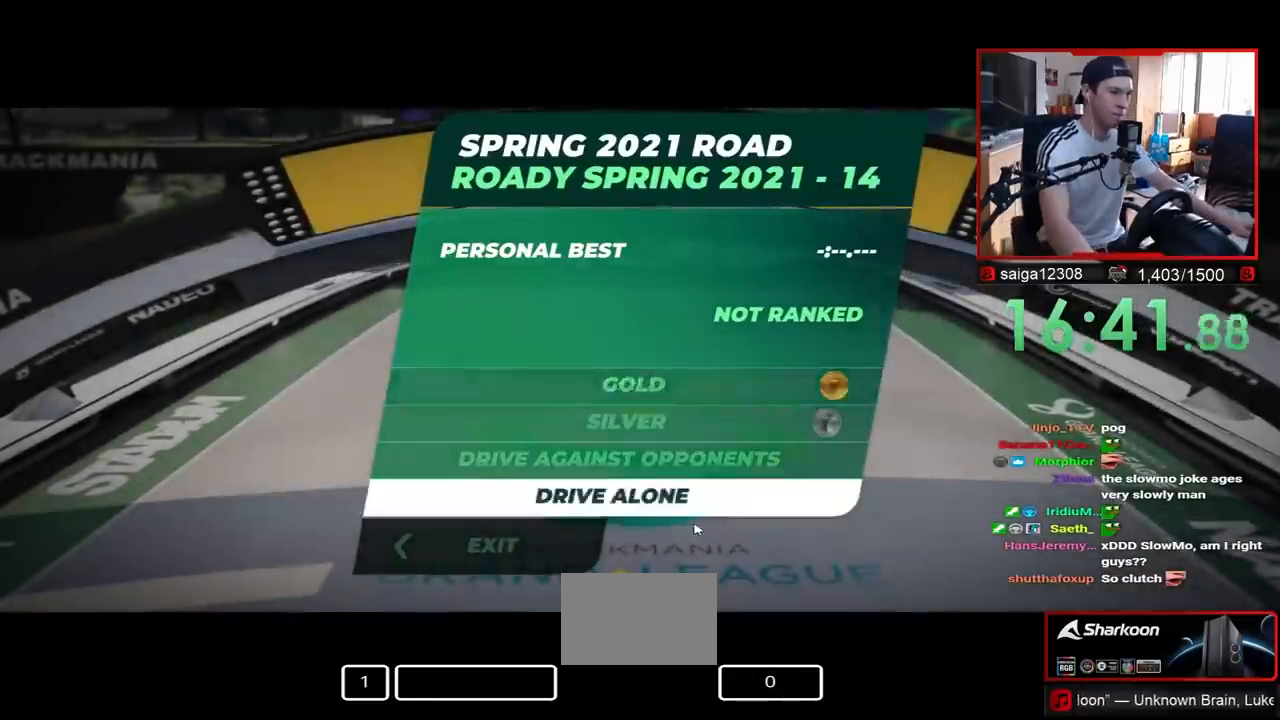
Gameplay with keyboard; each line is a JSON object with the keys held at the frame after it. "events" lists presses ("down") and releases ("up") of "down", "left", "right" and "up" between this image and that frame as [ms after this image, input, new state], when the widget could be followed in between. No other keys are recorded. Mouse input is not recorded.
{"keys": [], "events": []}
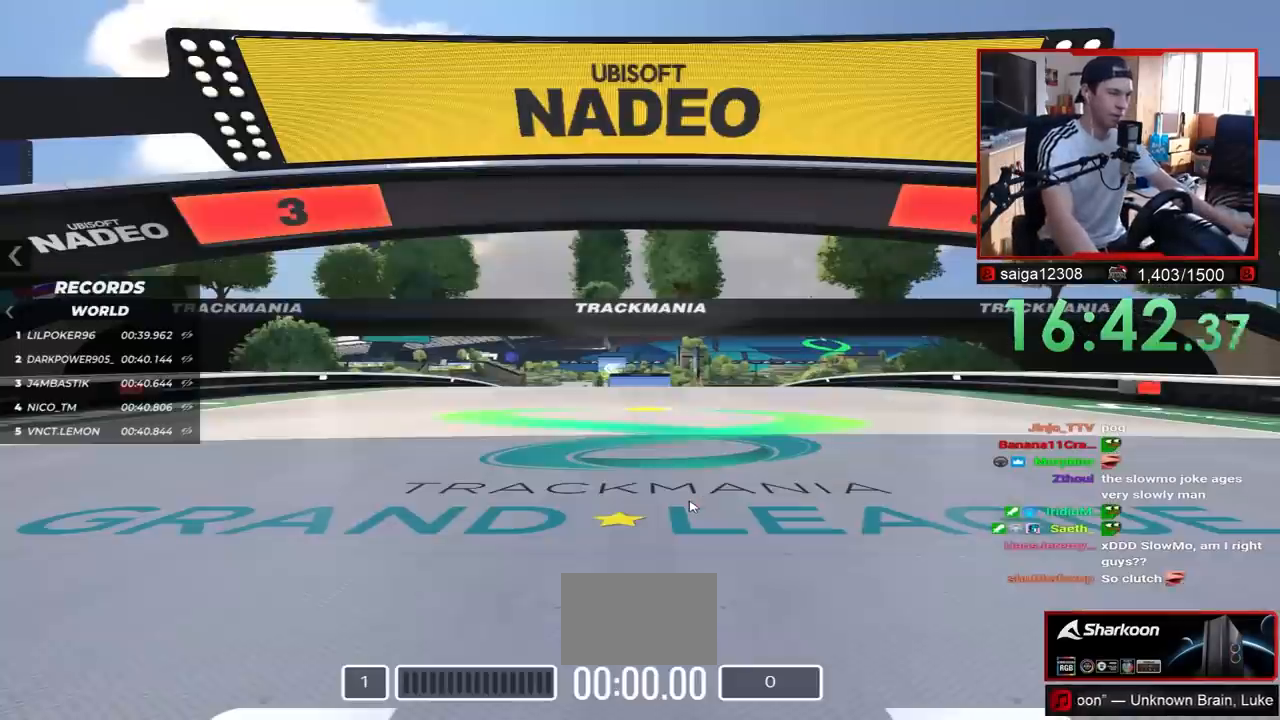
{"keys": [], "events": []}
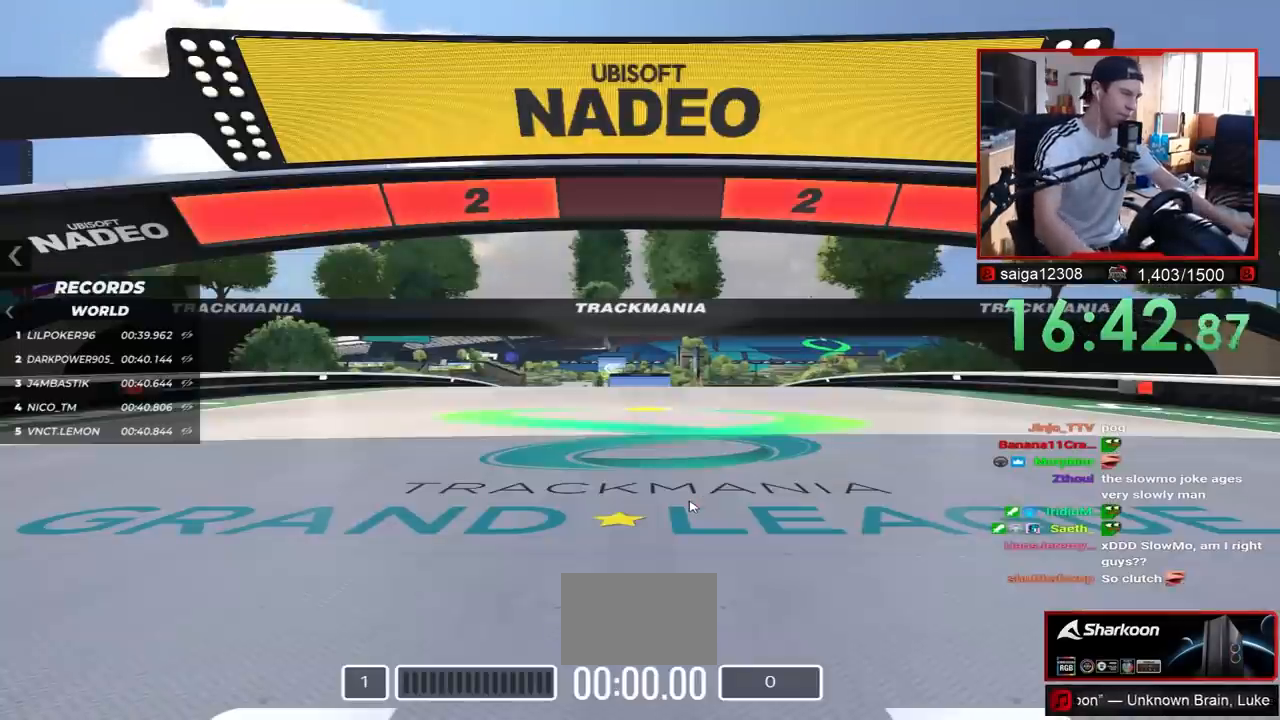
{"keys": [], "events": []}
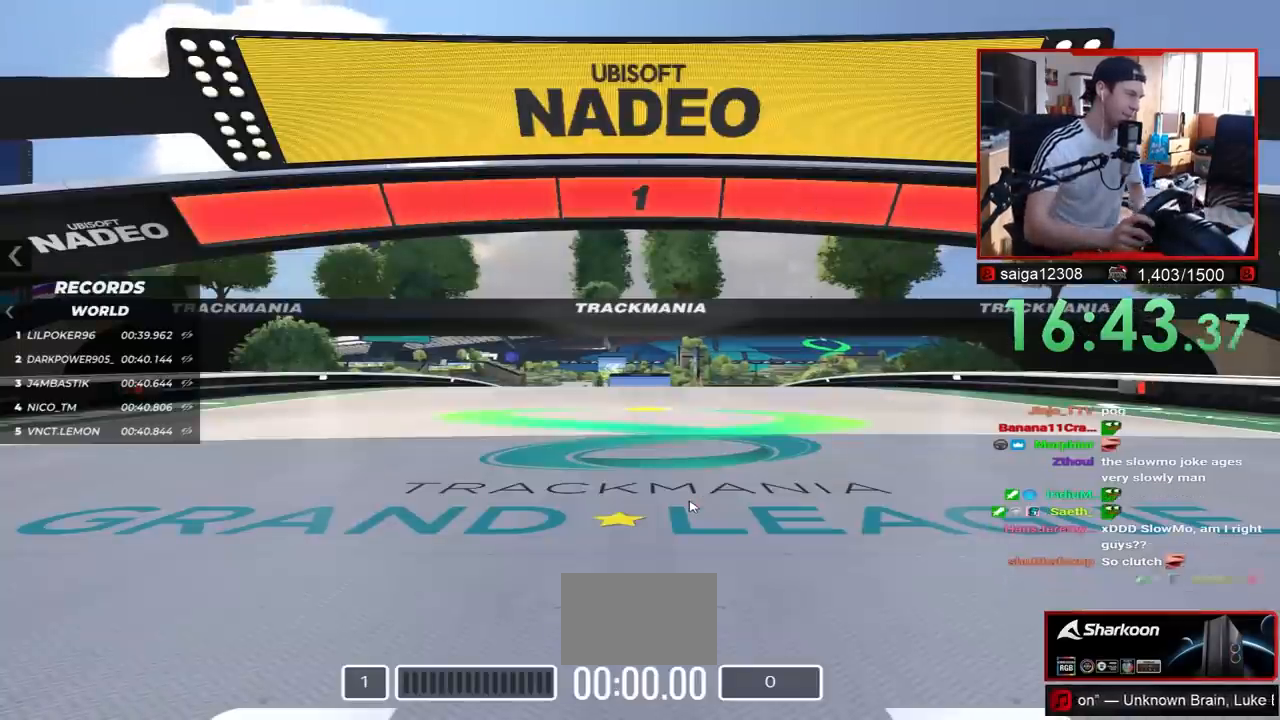
{"keys": ["up"], "events": [[383, "up", "down"]]}
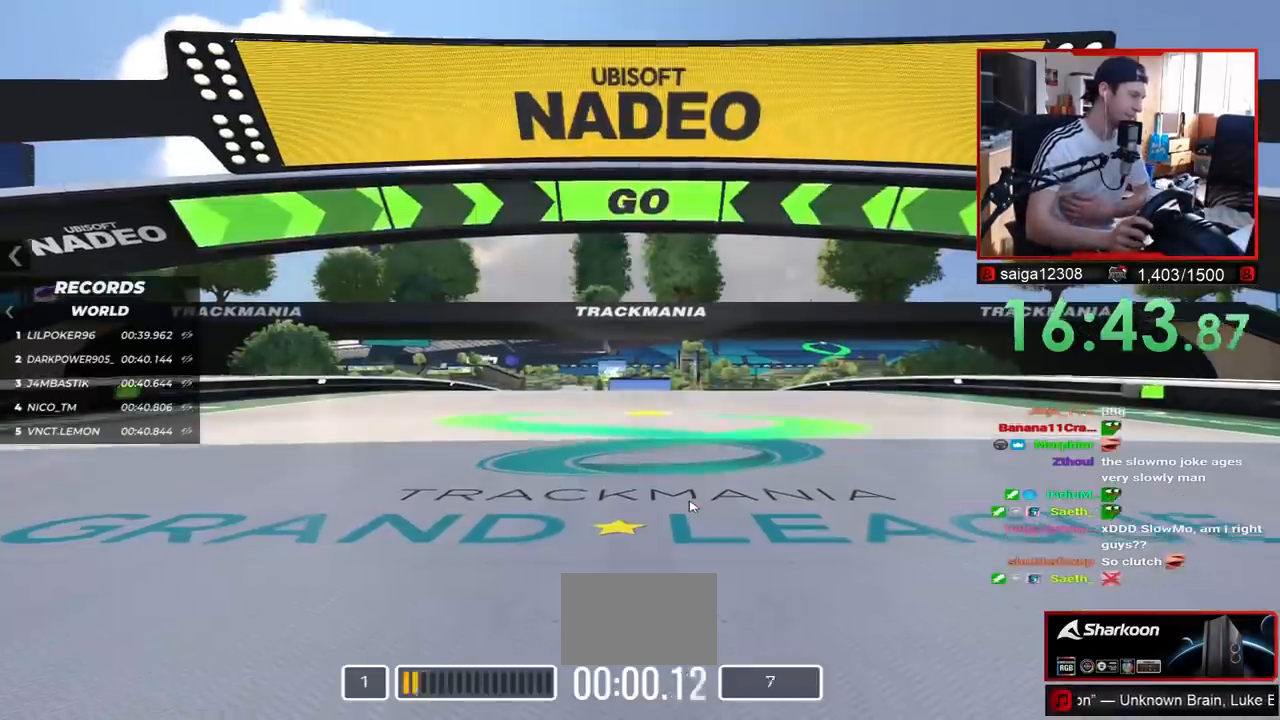
{"keys": ["up"], "events": []}
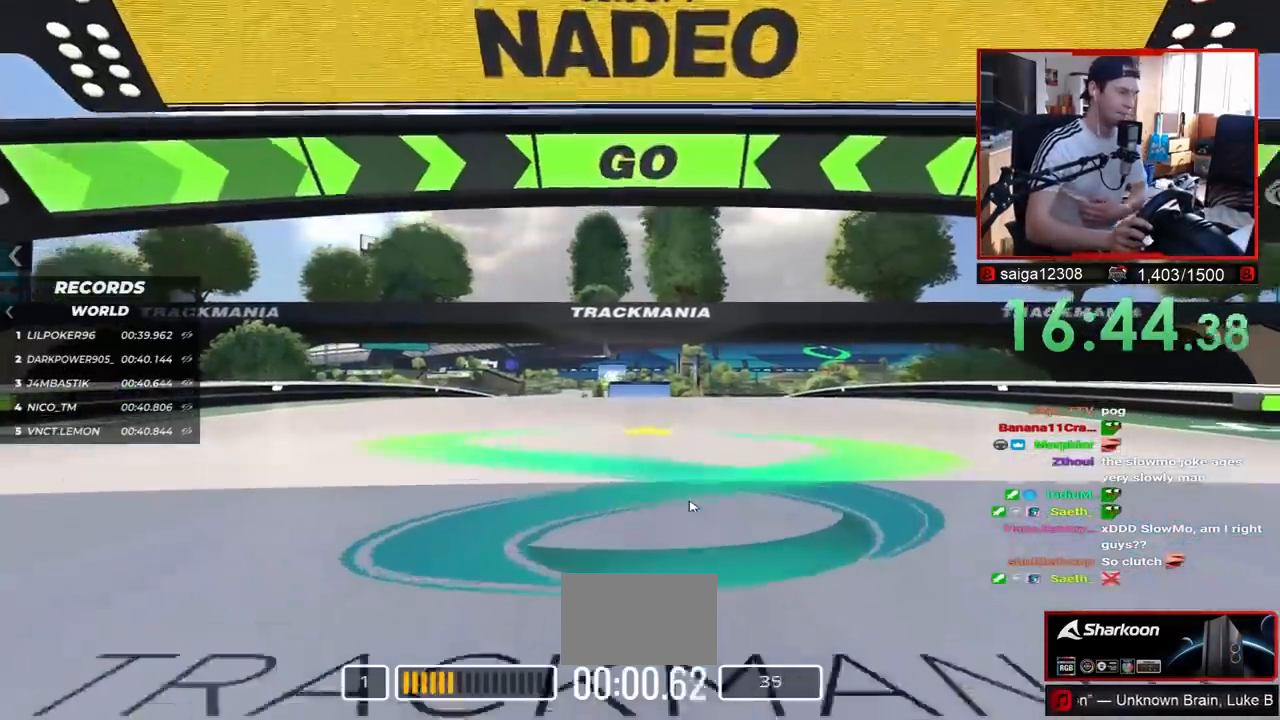
{"keys": ["up"], "events": []}
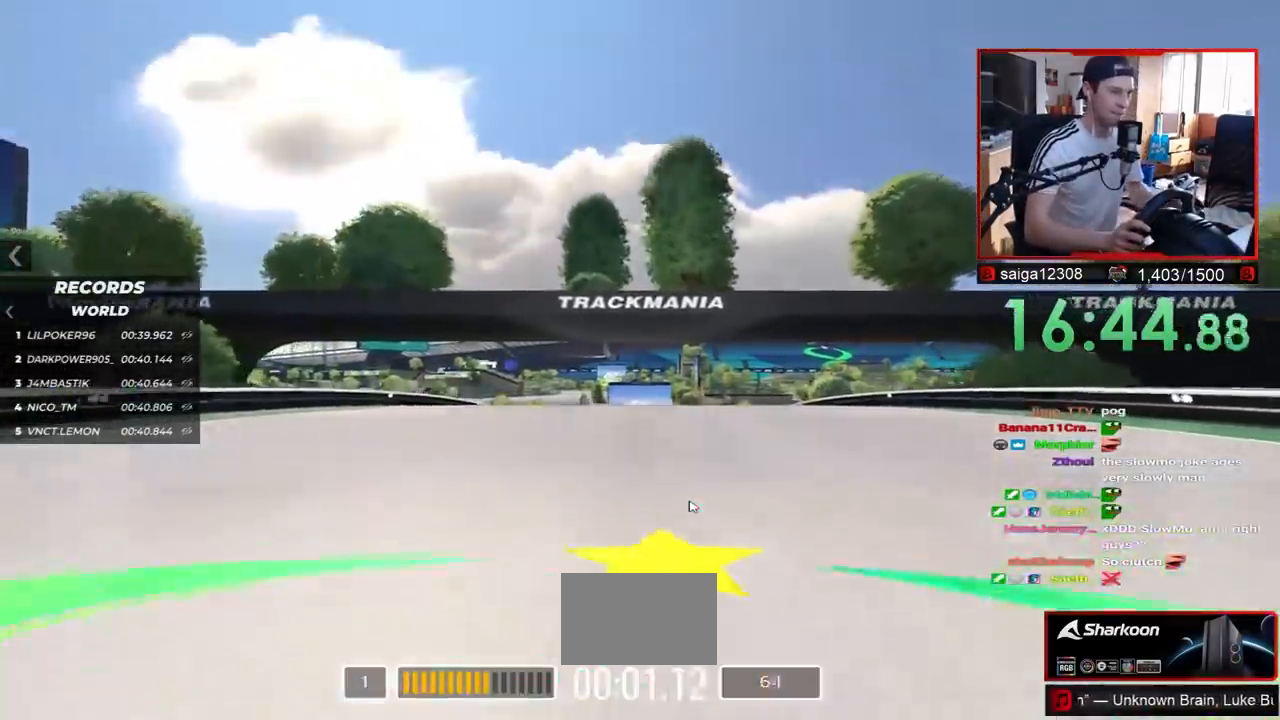
{"keys": ["right", "up"], "events": [[400, "right", "down"]]}
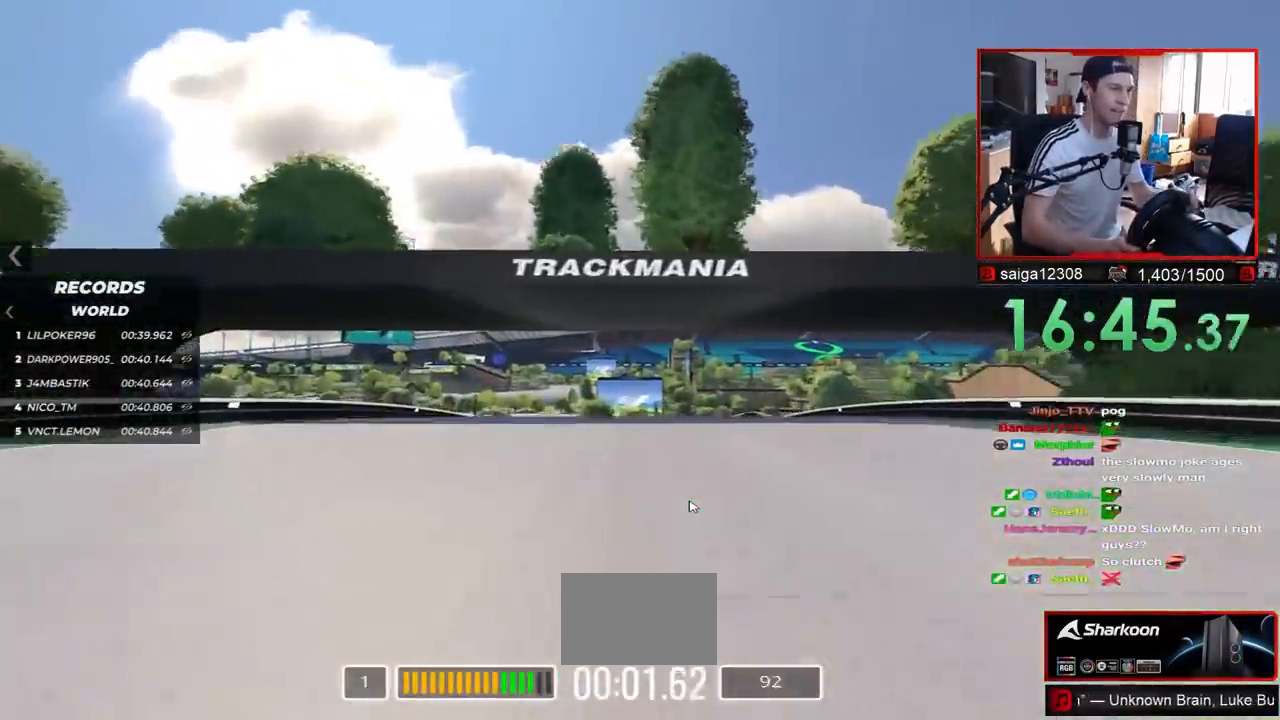
{"keys": ["up"], "events": [[17, "right", "up"]]}
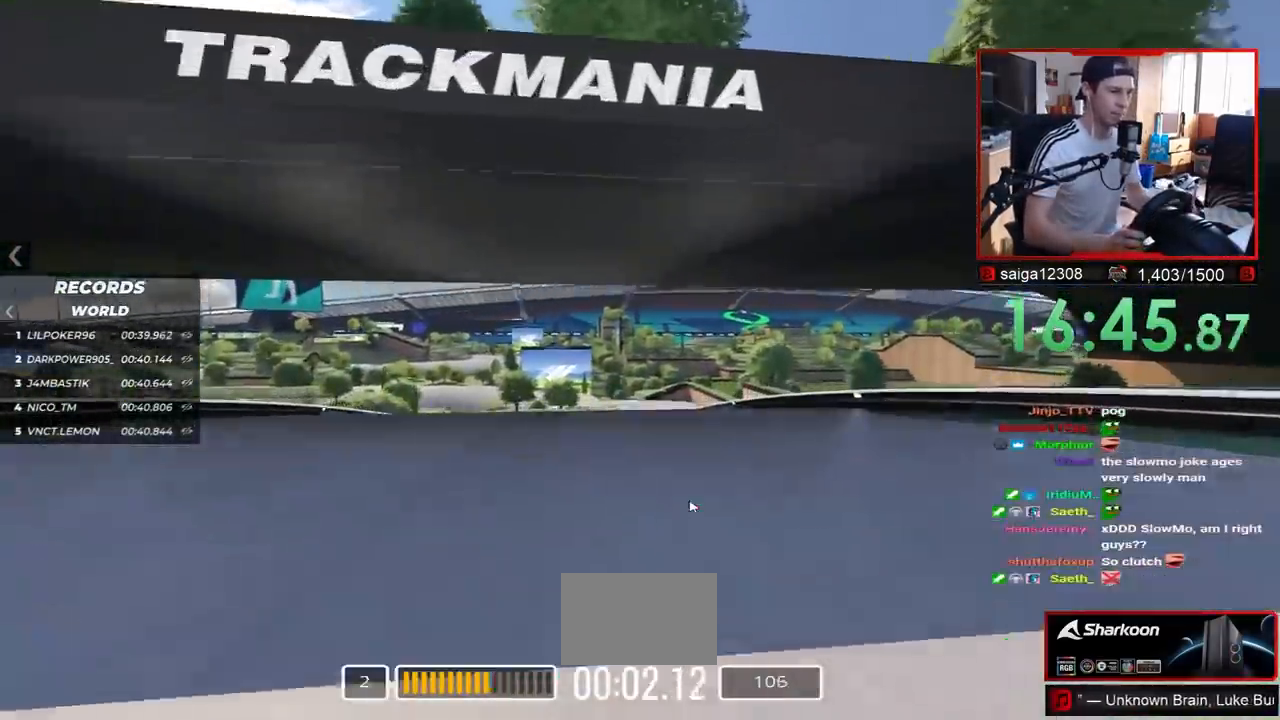
{"keys": ["up"], "events": []}
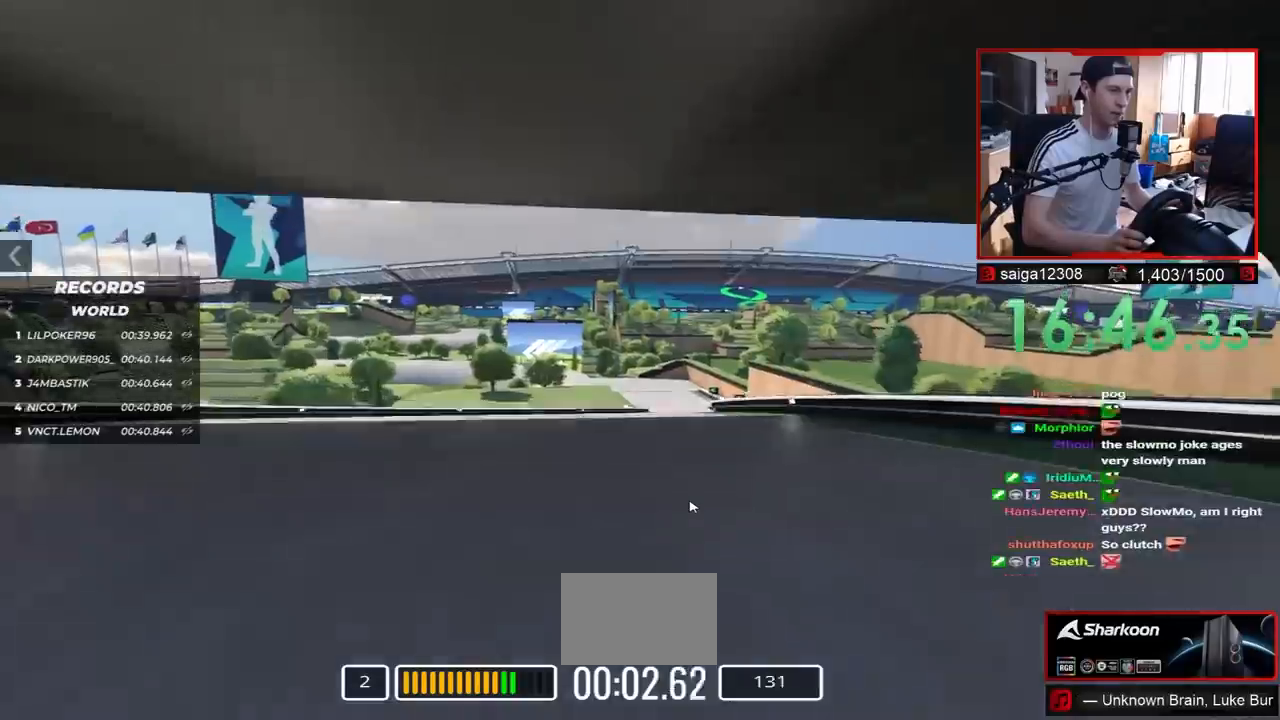
{"keys": ["up"]}
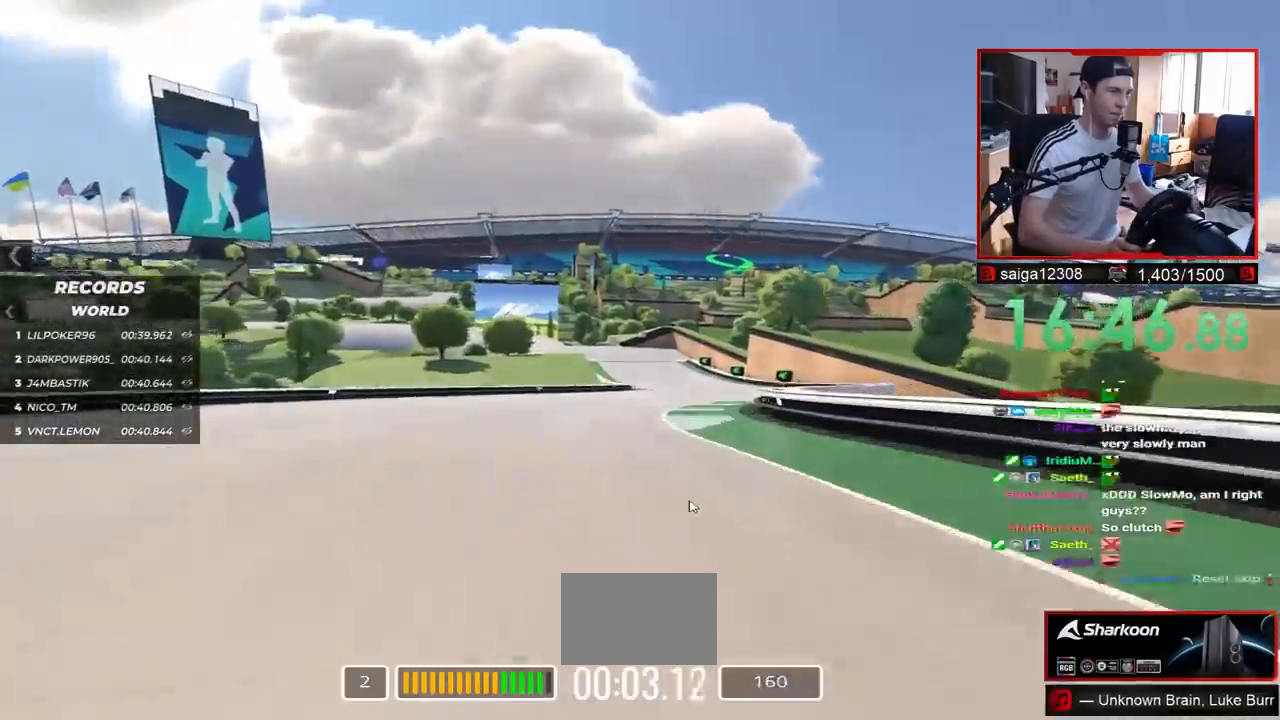
{"keys": ["up"], "events": []}
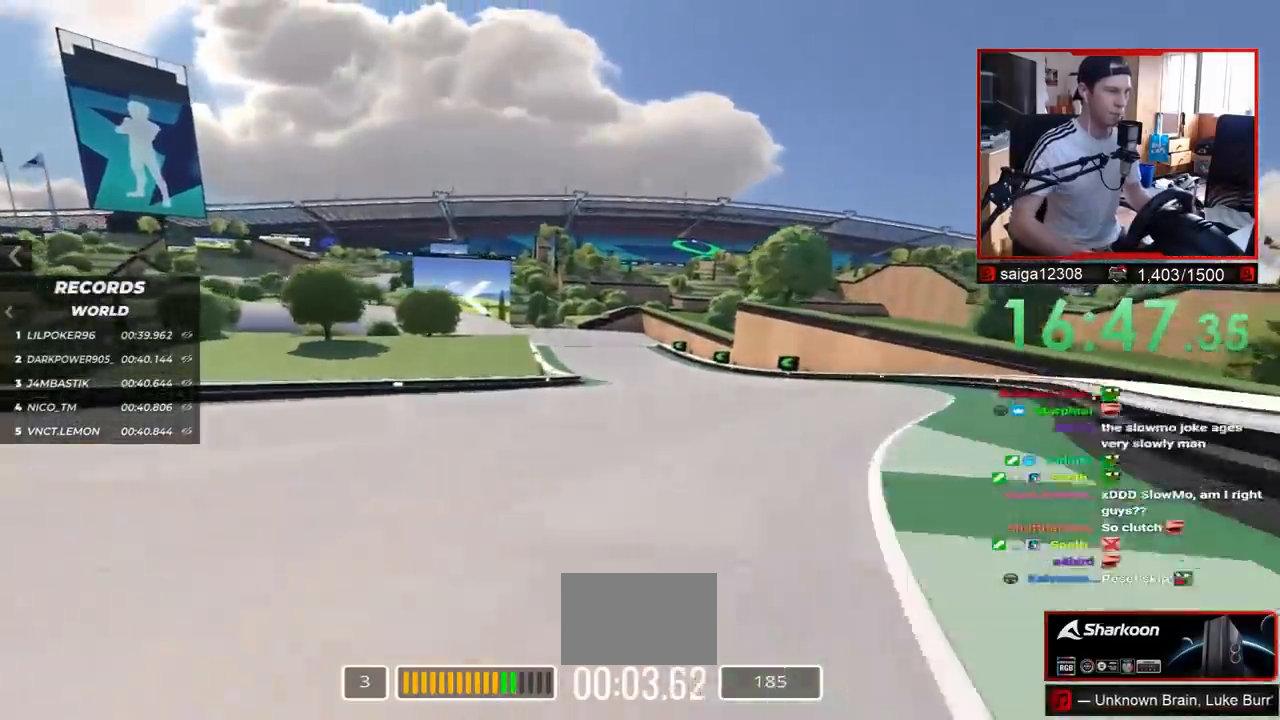
{"keys": ["left", "up"], "events": [[400, "left", "down"]]}
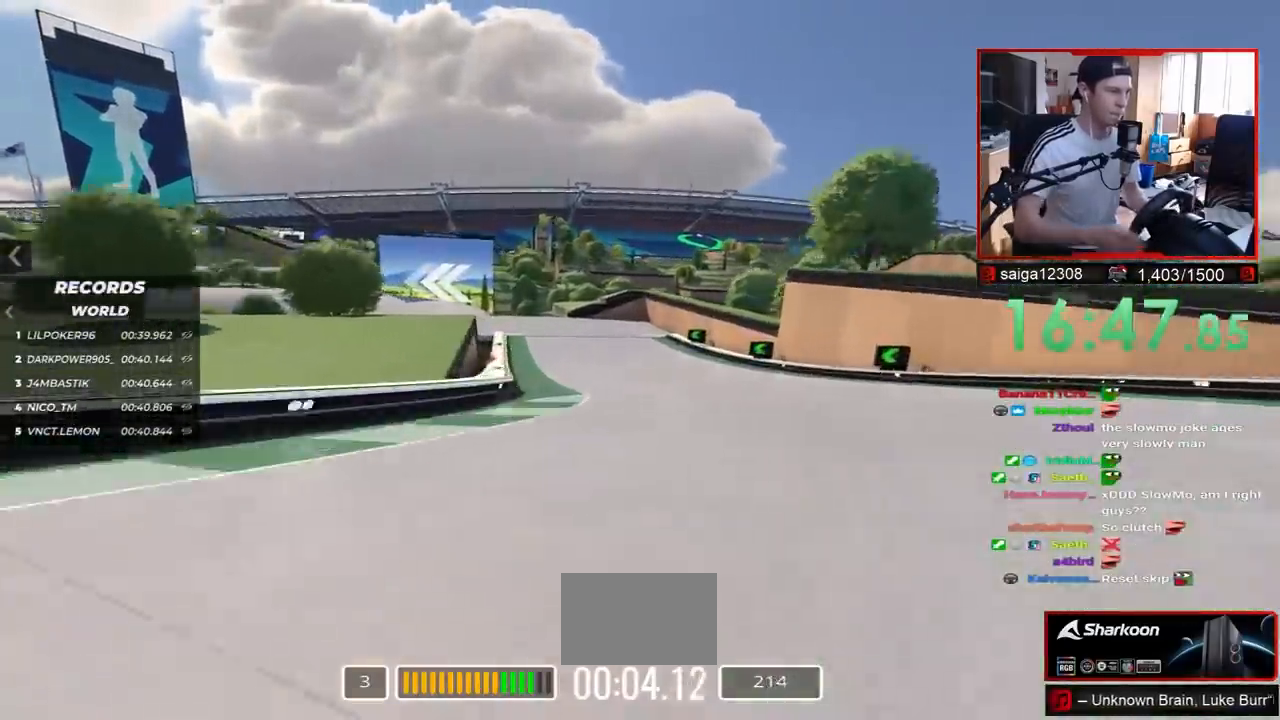
{"keys": ["left", "up"], "events": []}
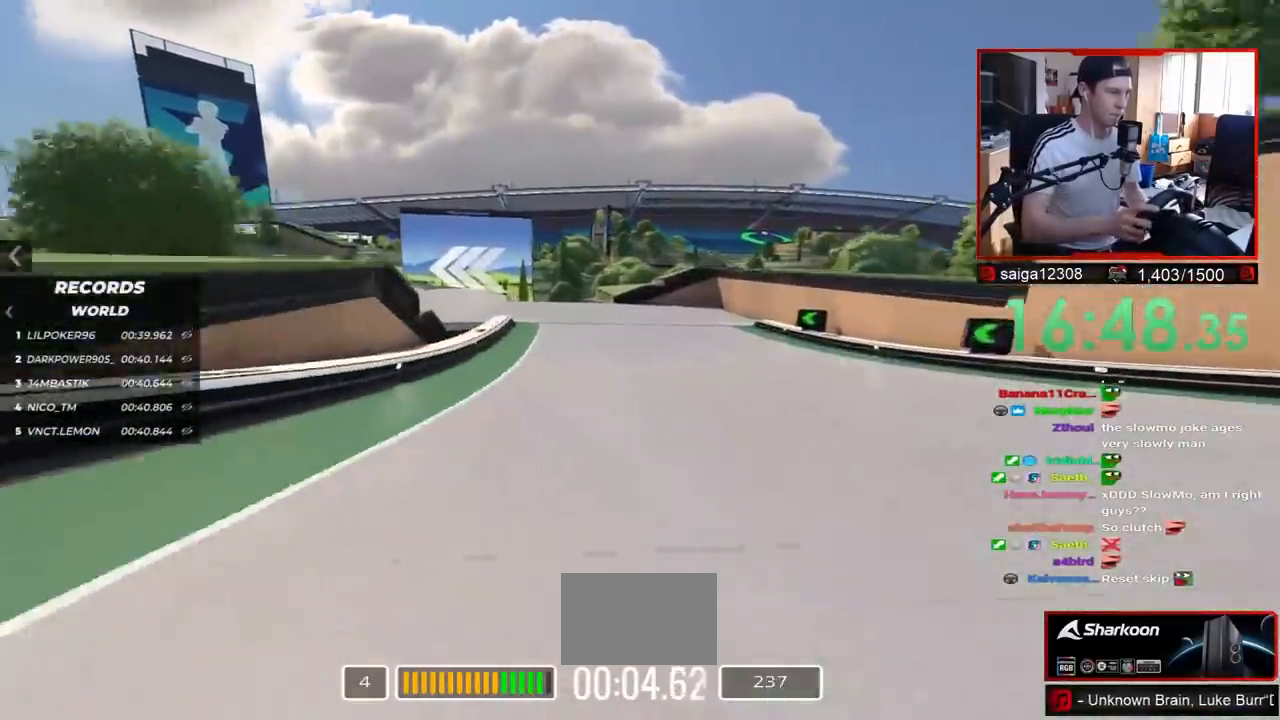
{"keys": ["left", "up"], "events": []}
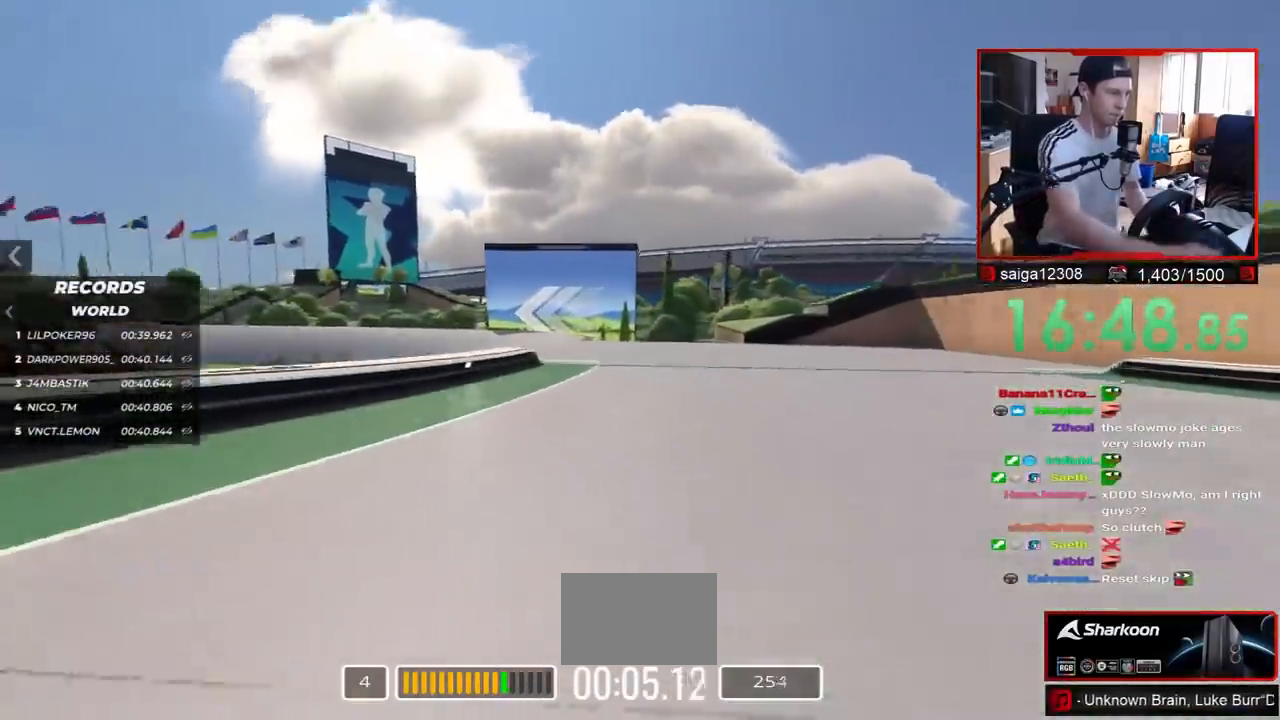
{"keys": ["left", "up"]}
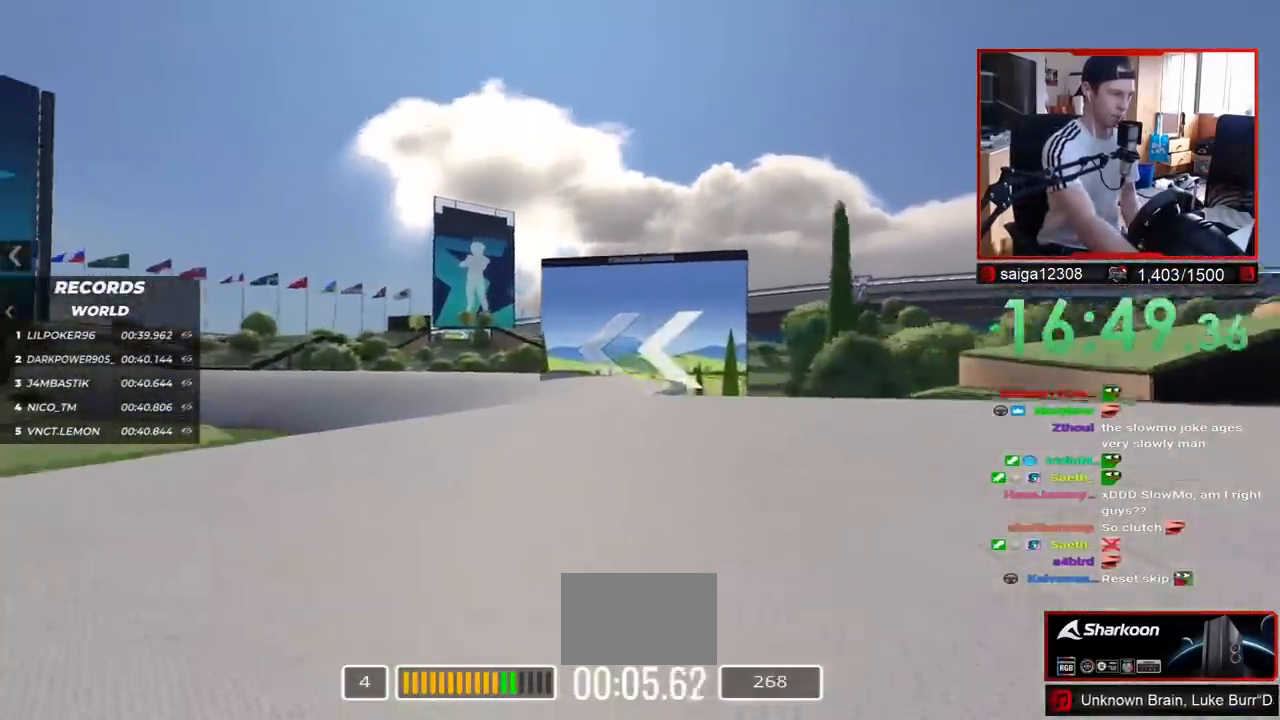
{"keys": ["left", "up"], "events": []}
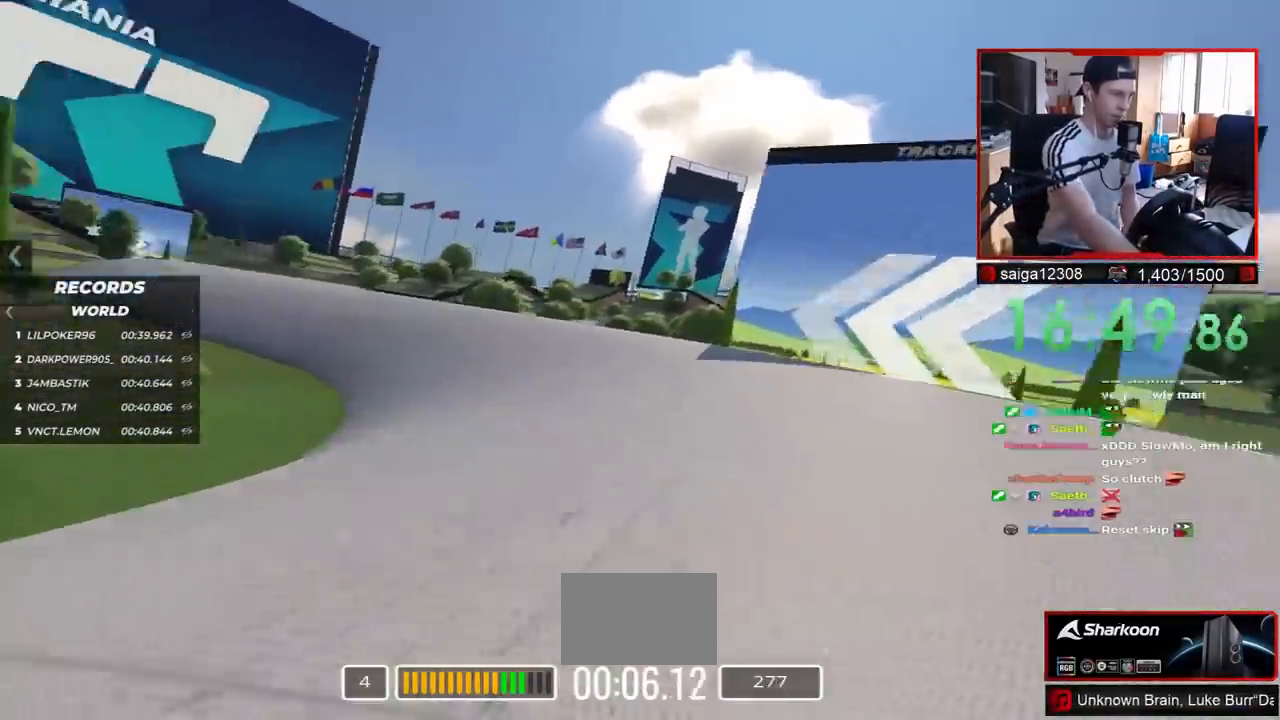
{"keys": ["left", "up"], "events": []}
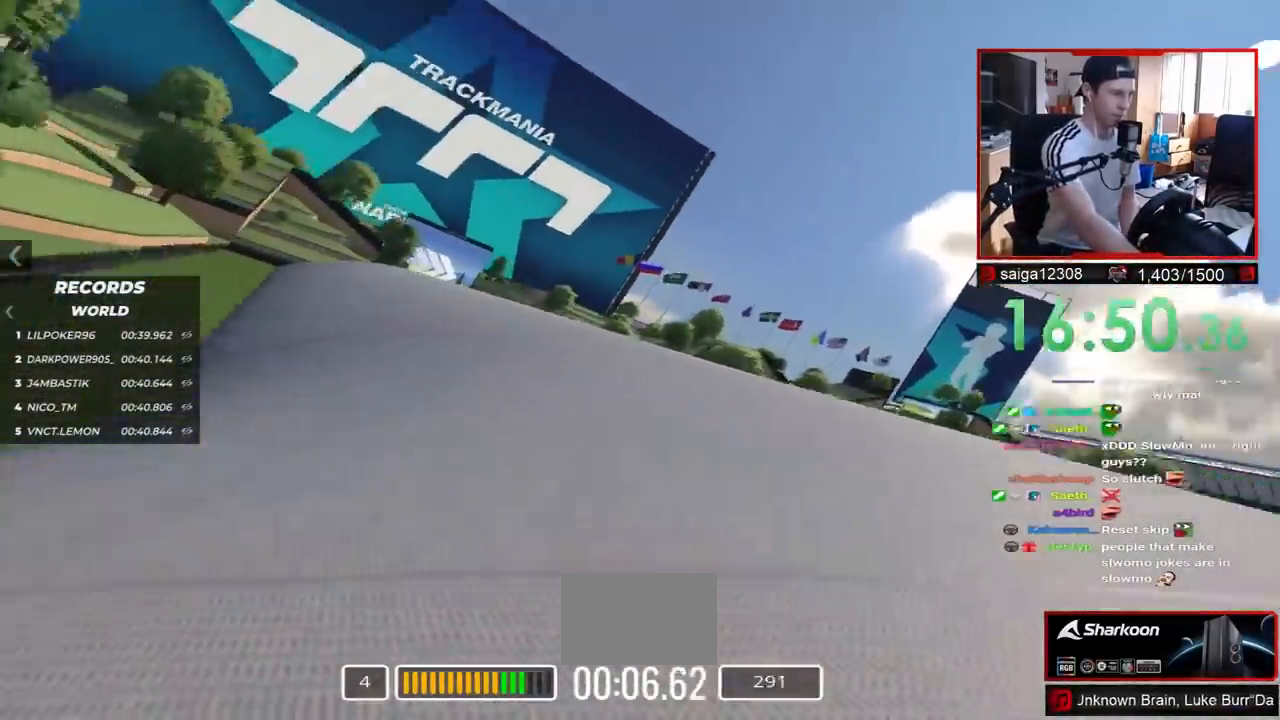
{"keys": ["left", "up"], "events": []}
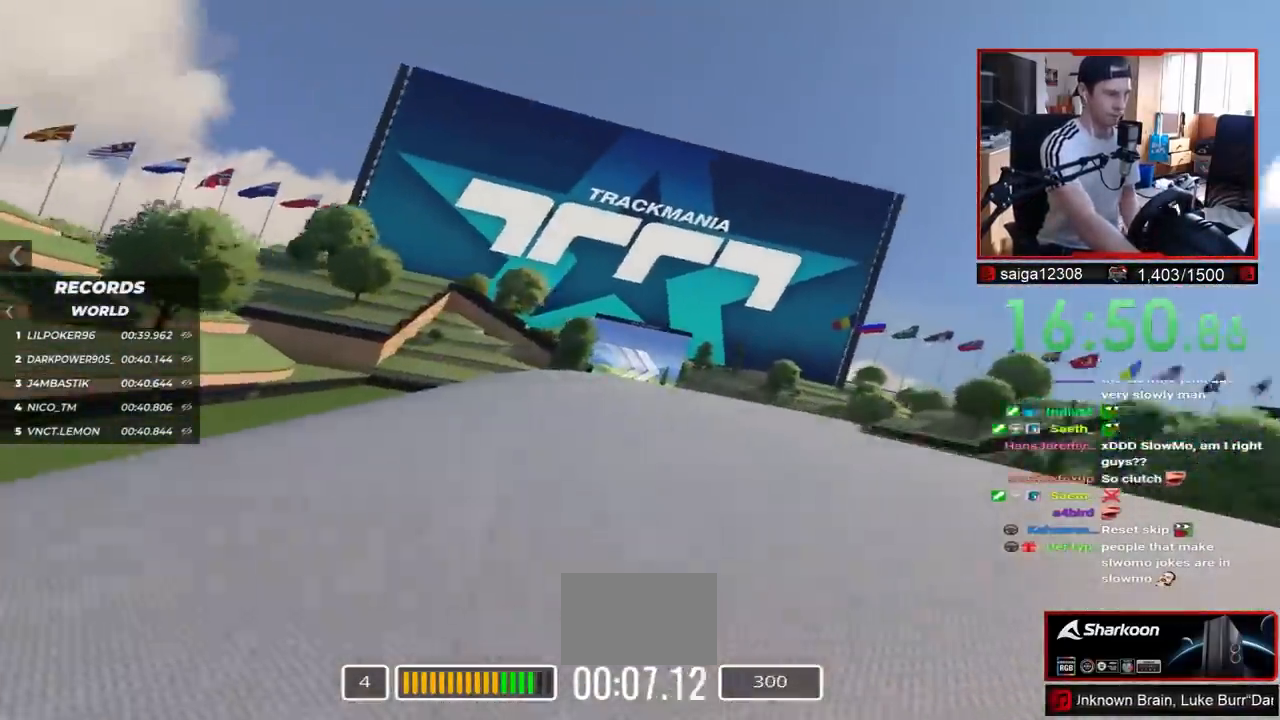
{"keys": ["right", "up"], "events": [[50, "left", "up"], [167, "right", "down"]]}
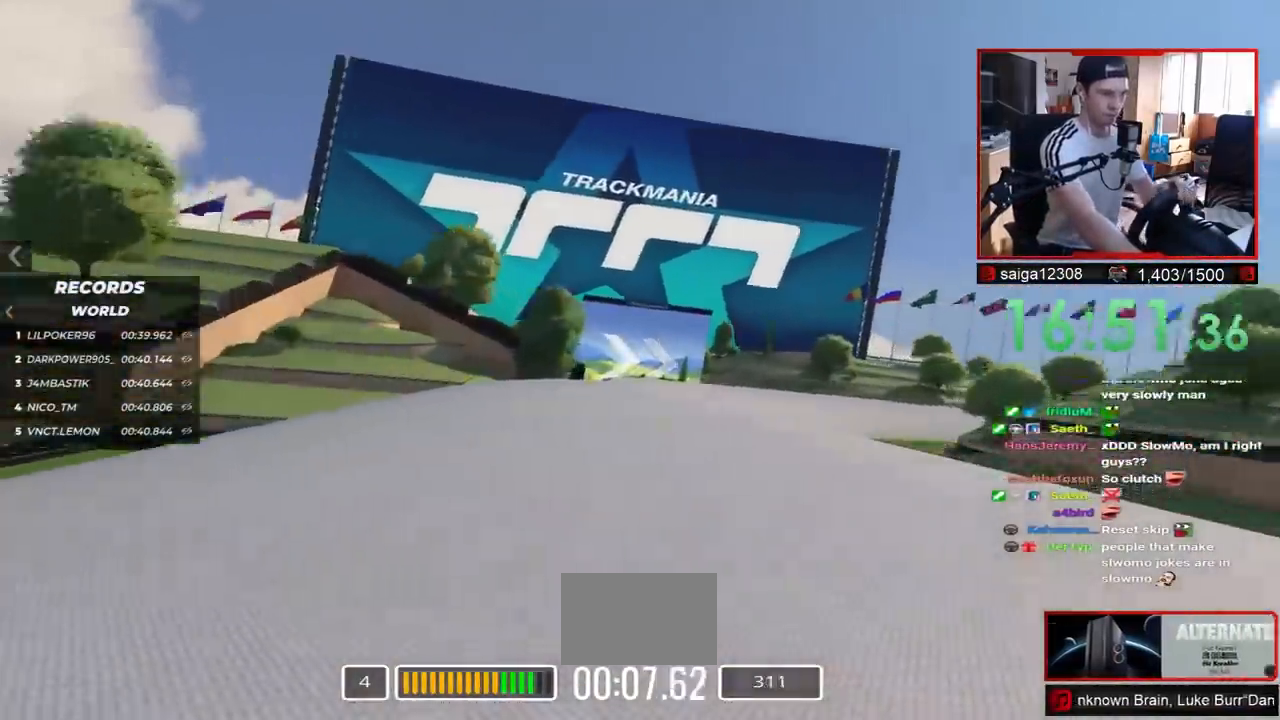
{"keys": ["down", "right", "up"], "events": [[267, "down", "down"]]}
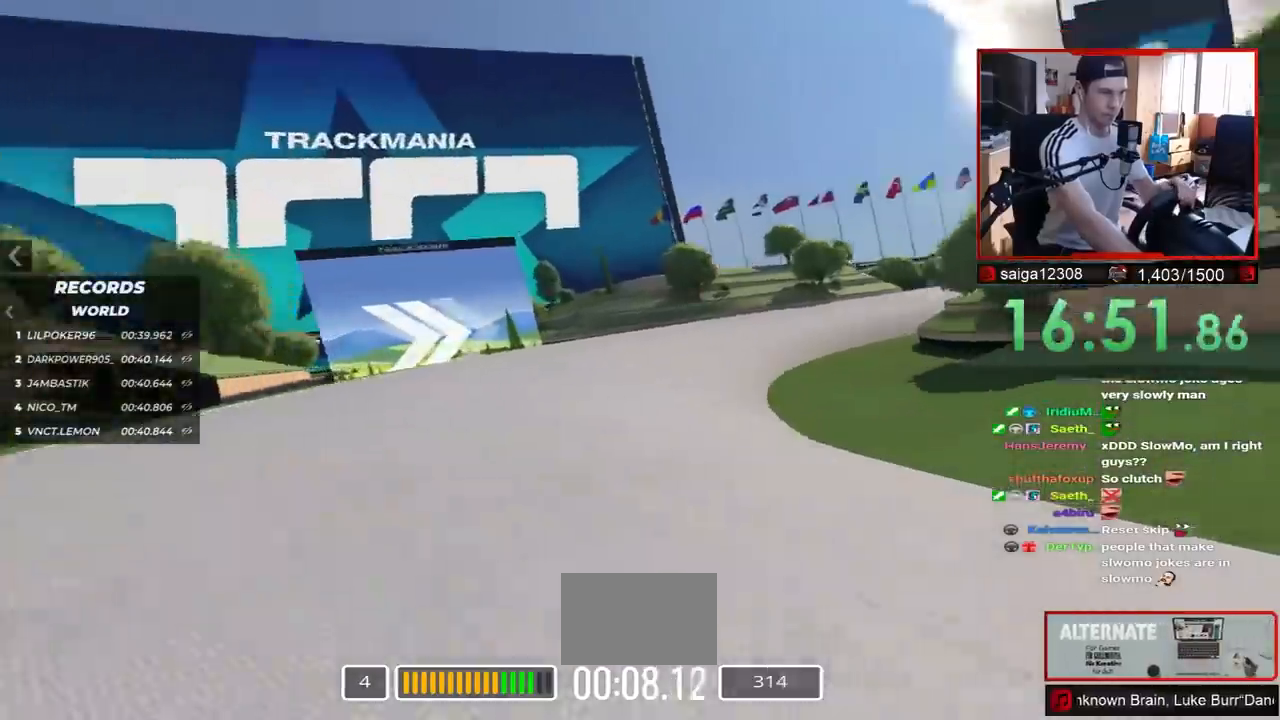
{"keys": ["down", "right", "up"], "events": []}
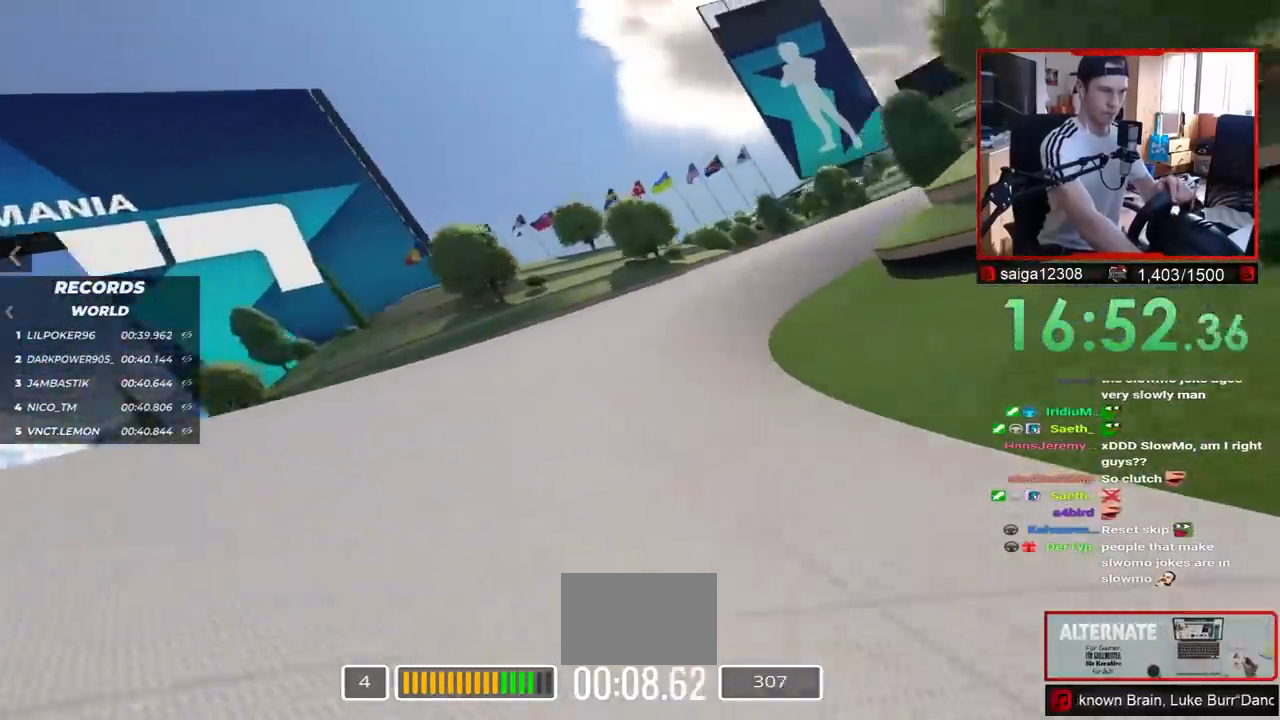
{"keys": ["right", "up"], "events": [[300, "down", "up"]]}
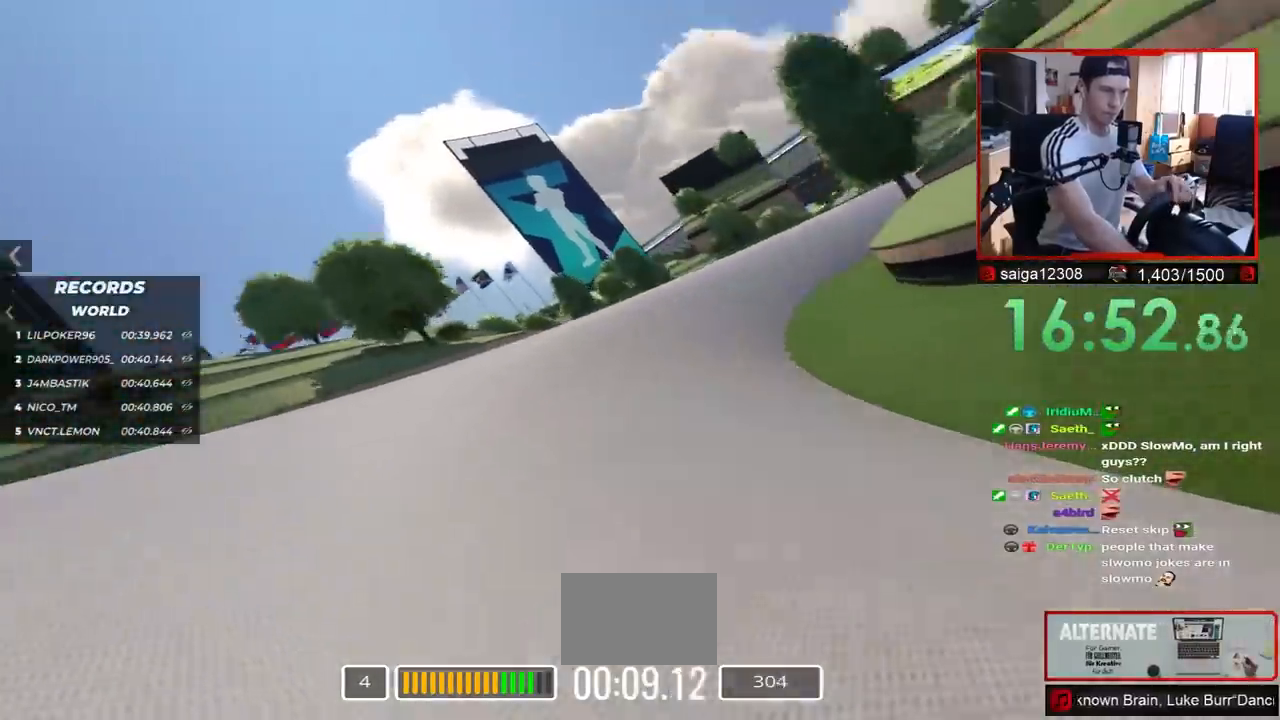
{"keys": ["right", "up"], "events": []}
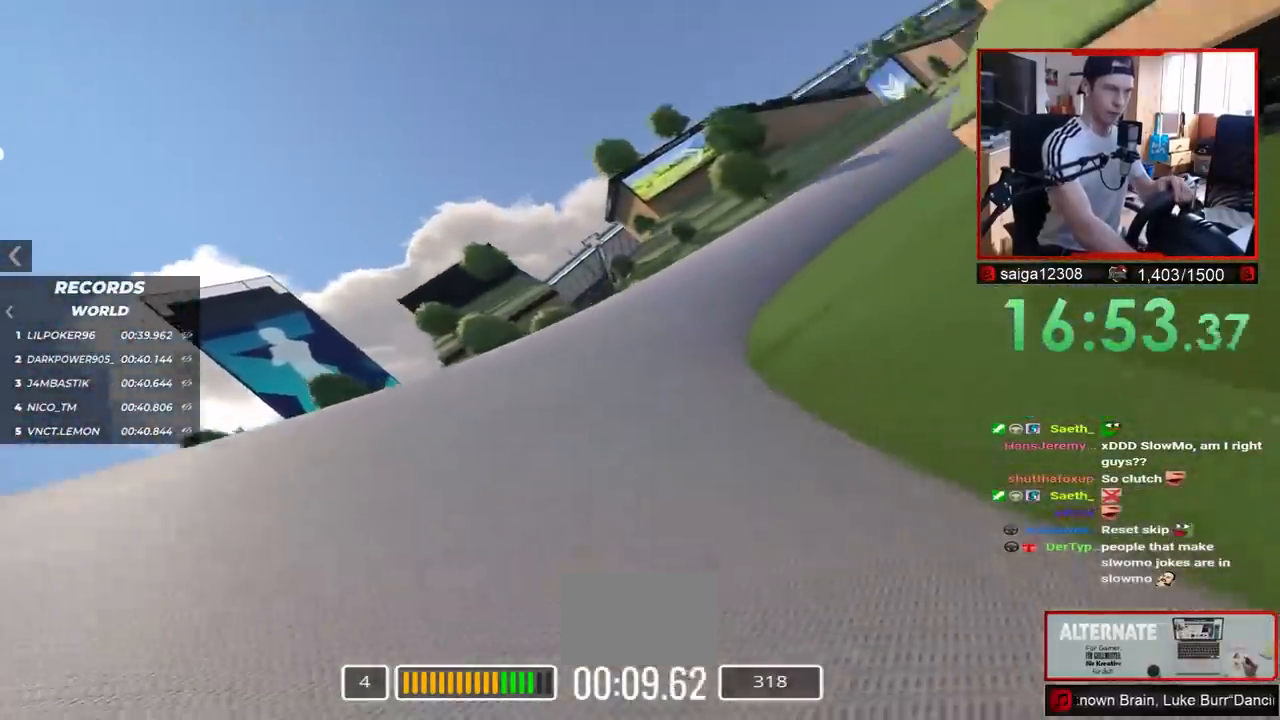
{"keys": ["right", "up"], "events": []}
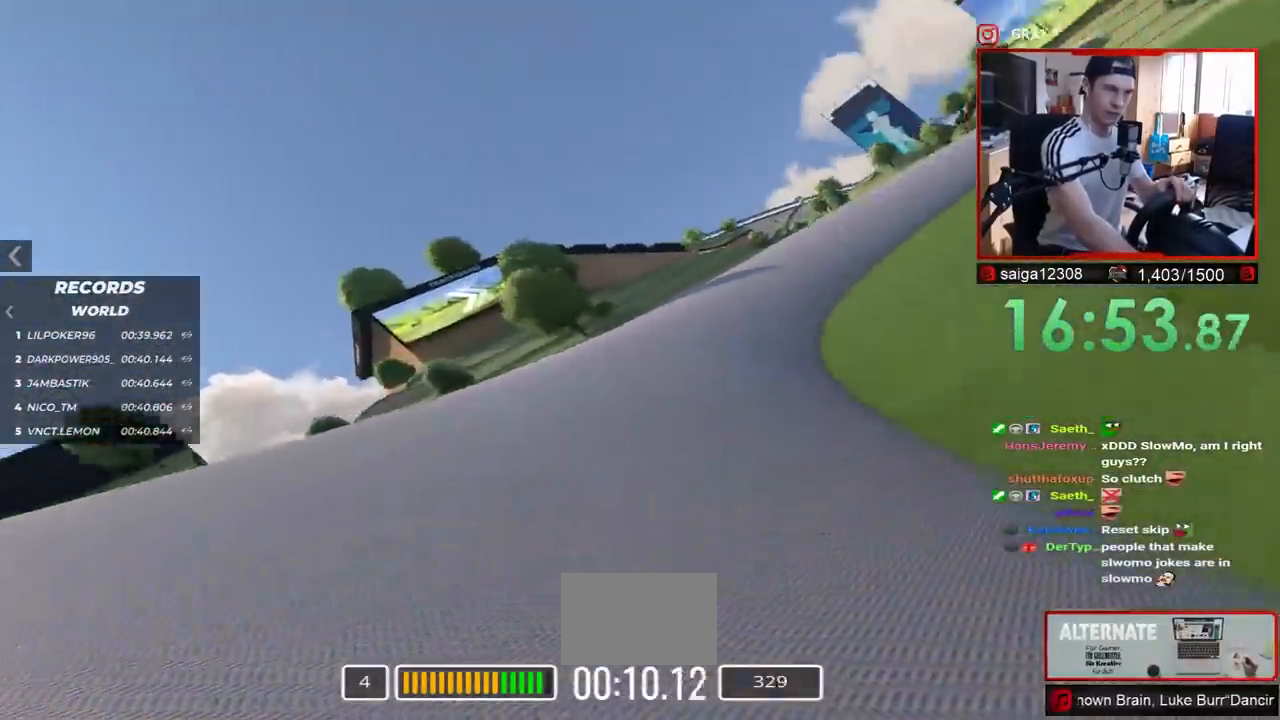
{"keys": ["right", "up"], "events": []}
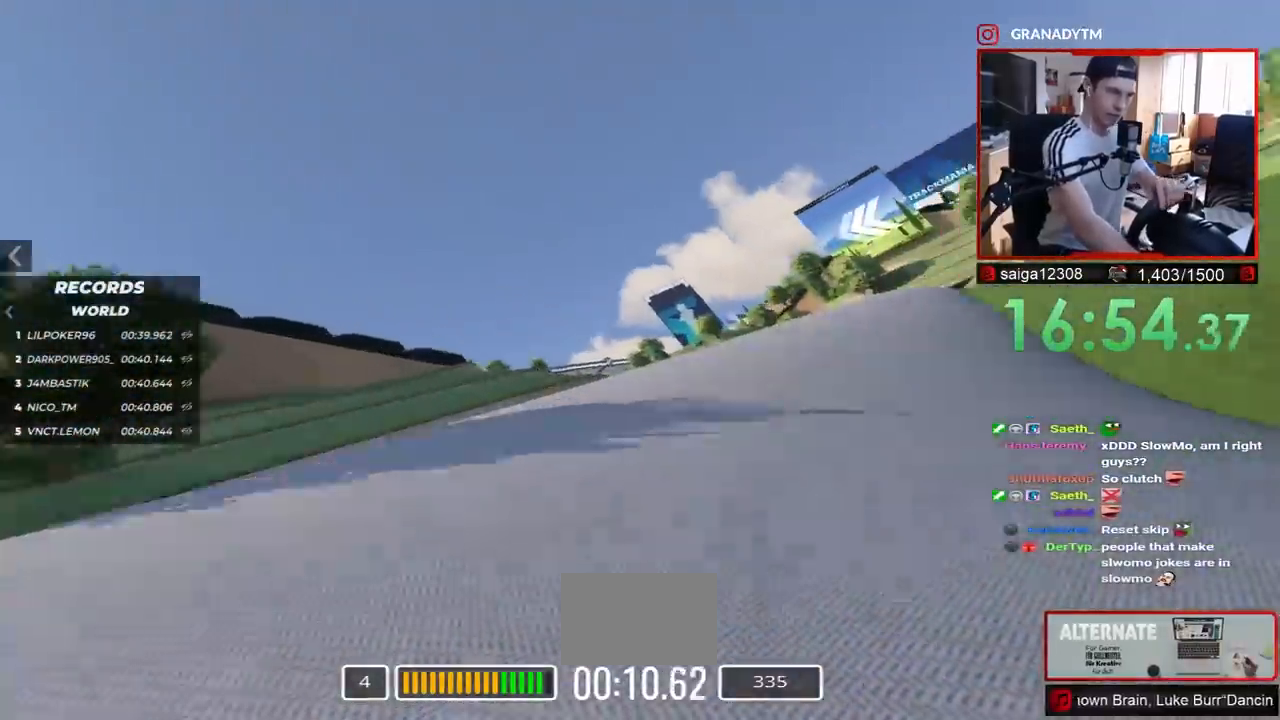
{"keys": ["left", "up"], "events": [[133, "right", "up"], [200, "left", "down"]]}
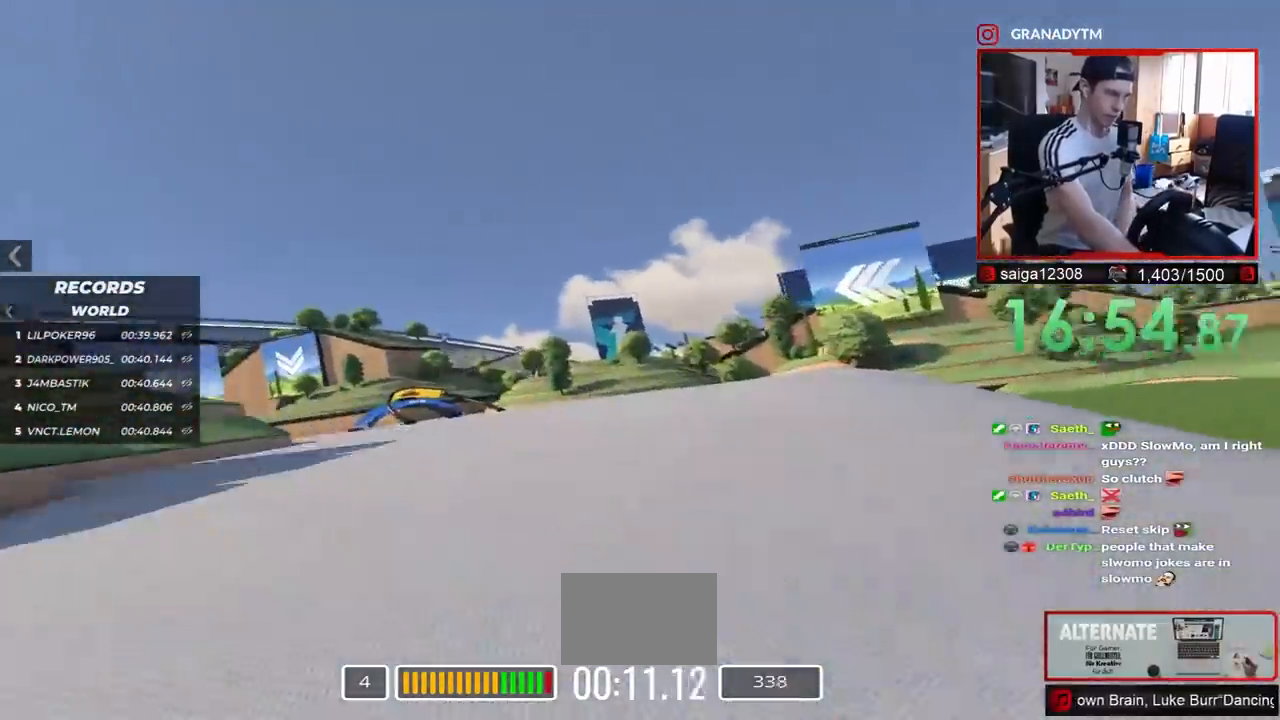
{"keys": ["down", "left", "up"], "events": [[283, "down", "down"], [317, "up", "up"], [400, "down", "up"], [467, "up", "down"], [483, "down", "down"]]}
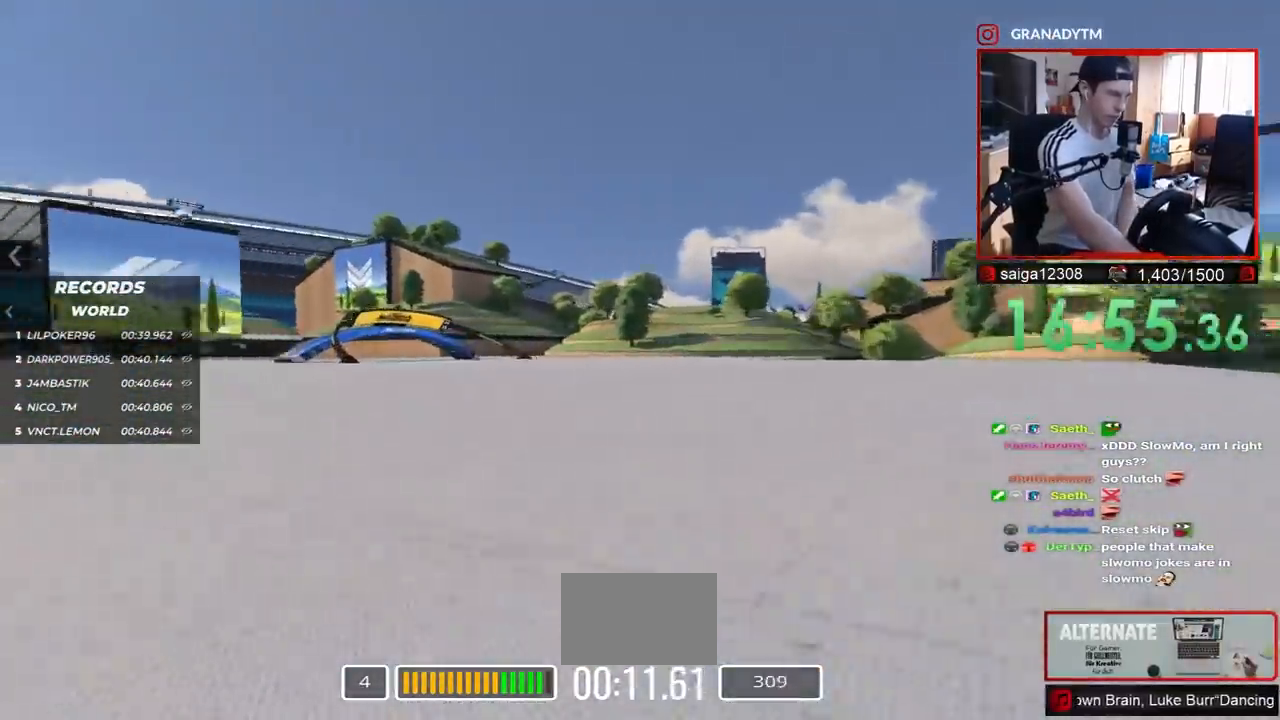
{"keys": ["left", "up"], "events": [[100, "up", "up"], [200, "down", "up"], [317, "up", "down"]]}
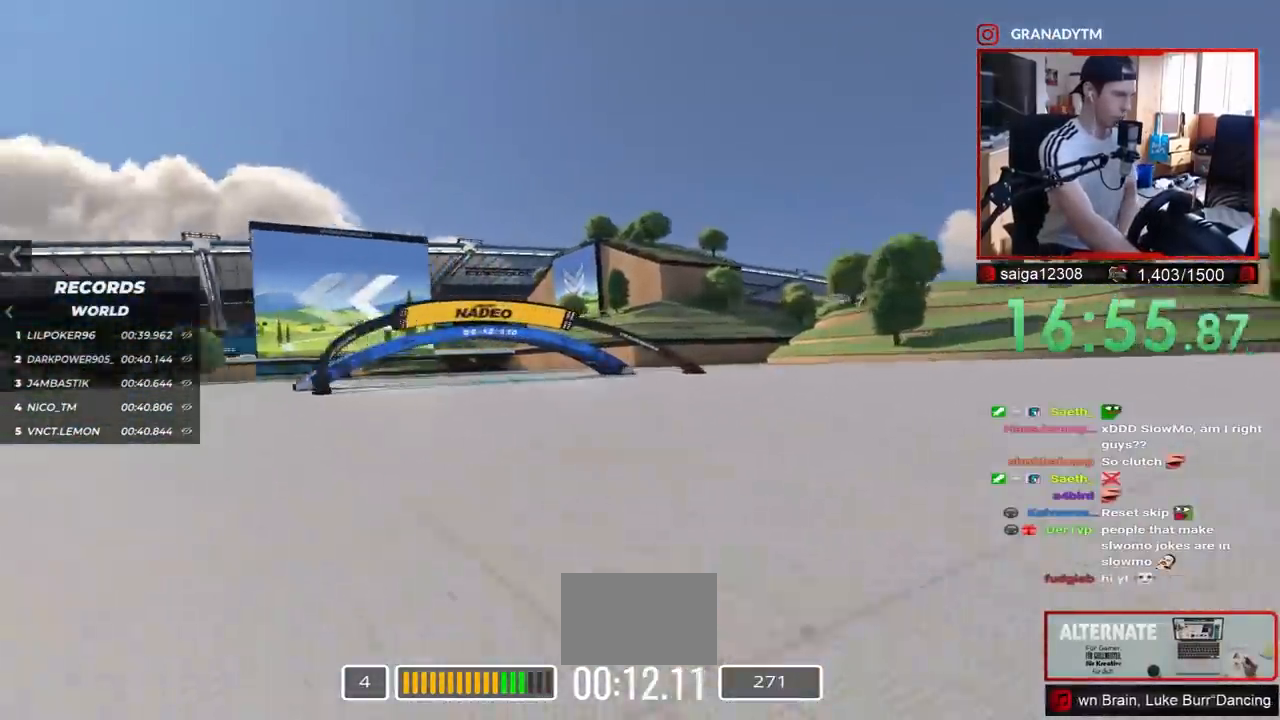
{"keys": ["left", "up"], "events": [[300, "up", "up"], [400, "up", "down"]]}
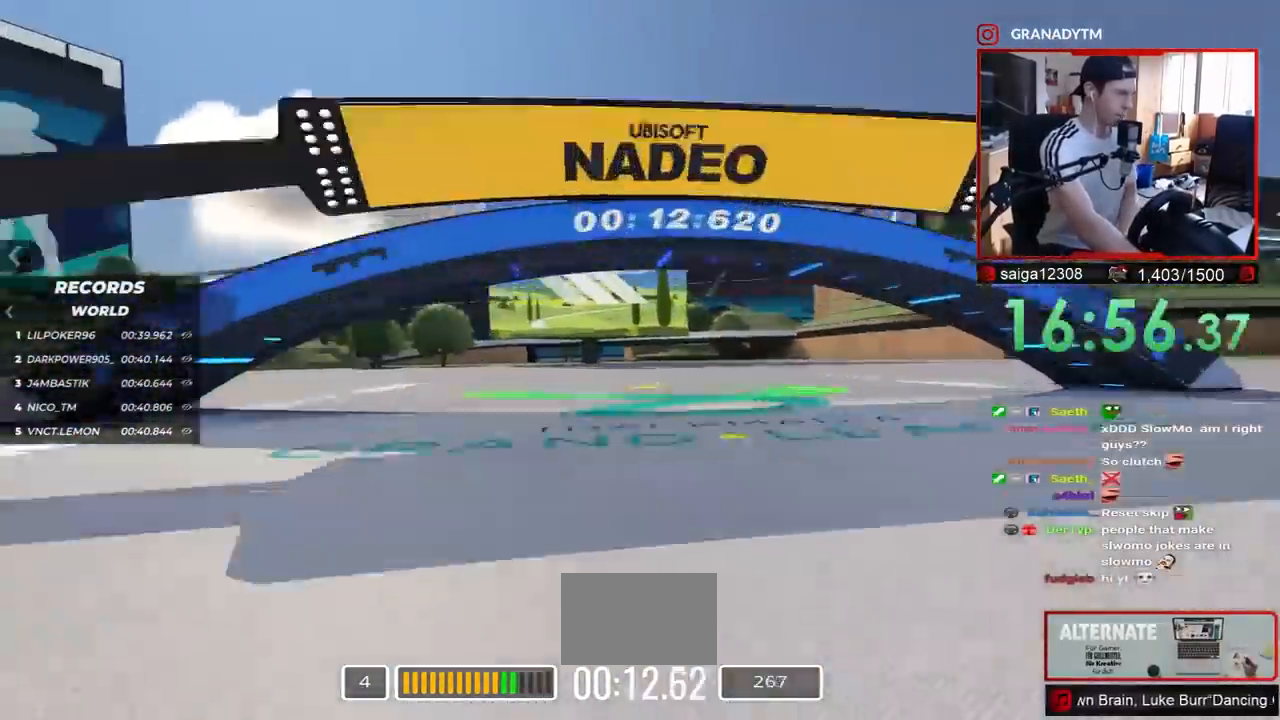
{"keys": ["left", "up"], "events": []}